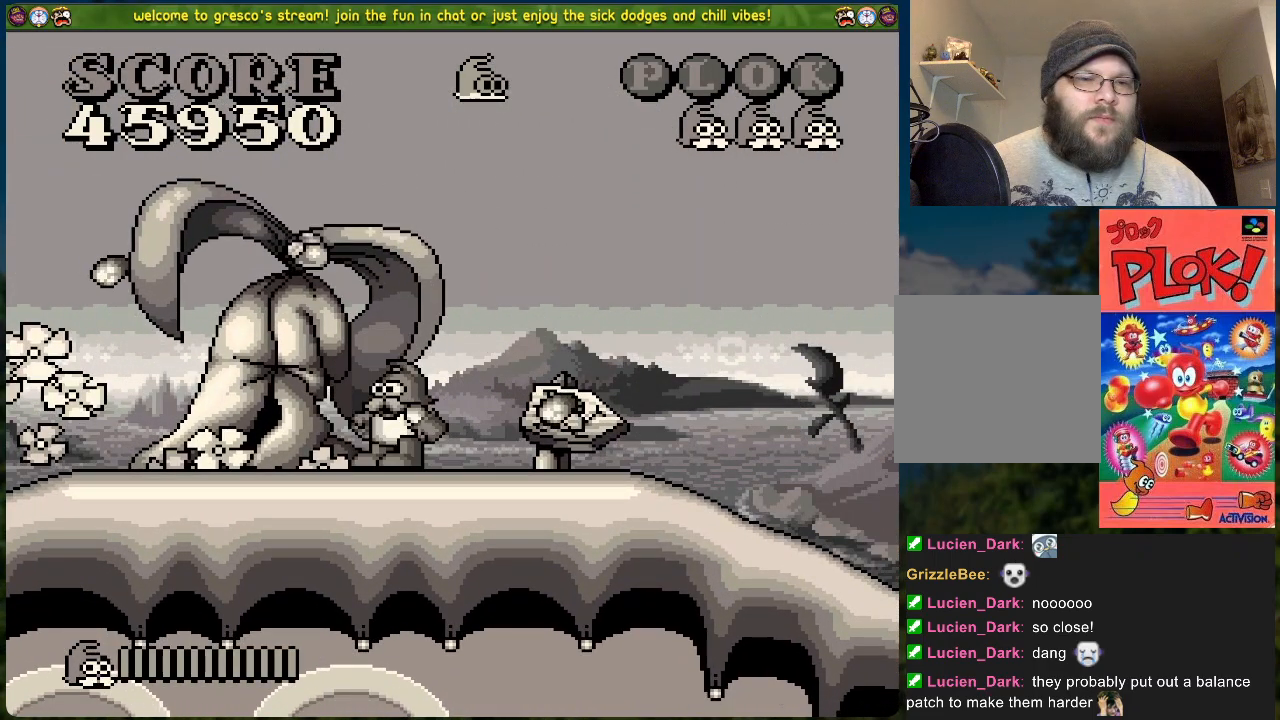
Gameplay with a controller (Xbox layout); each line is a JSON object with the inputs held at the frame after it. "events" lists button and stick changes between this image and that frame as [ms after this image, input, new state], when the widget could be followed in between. Not read: right_stick.
{"buttons": ["A", "DPAD_RIGHT"], "left_stick": "center", "events": [[100, "DPAD_LEFT", "down"], [184, "A", "down"], [301, "DPAD_LEFT", "up"], [368, "DPAD_RIGHT", "down"]]}
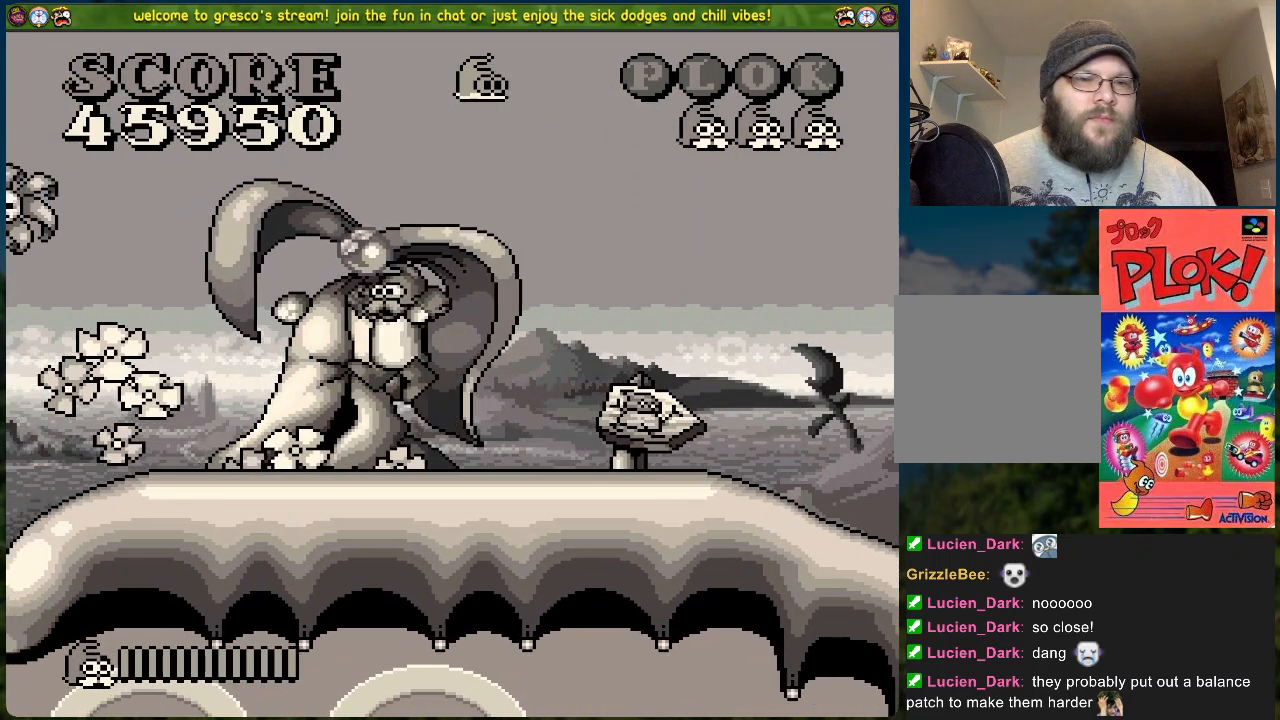
{"buttons": ["DPAD_RIGHT"], "left_stick": "center", "events": [[150, "A", "up"]]}
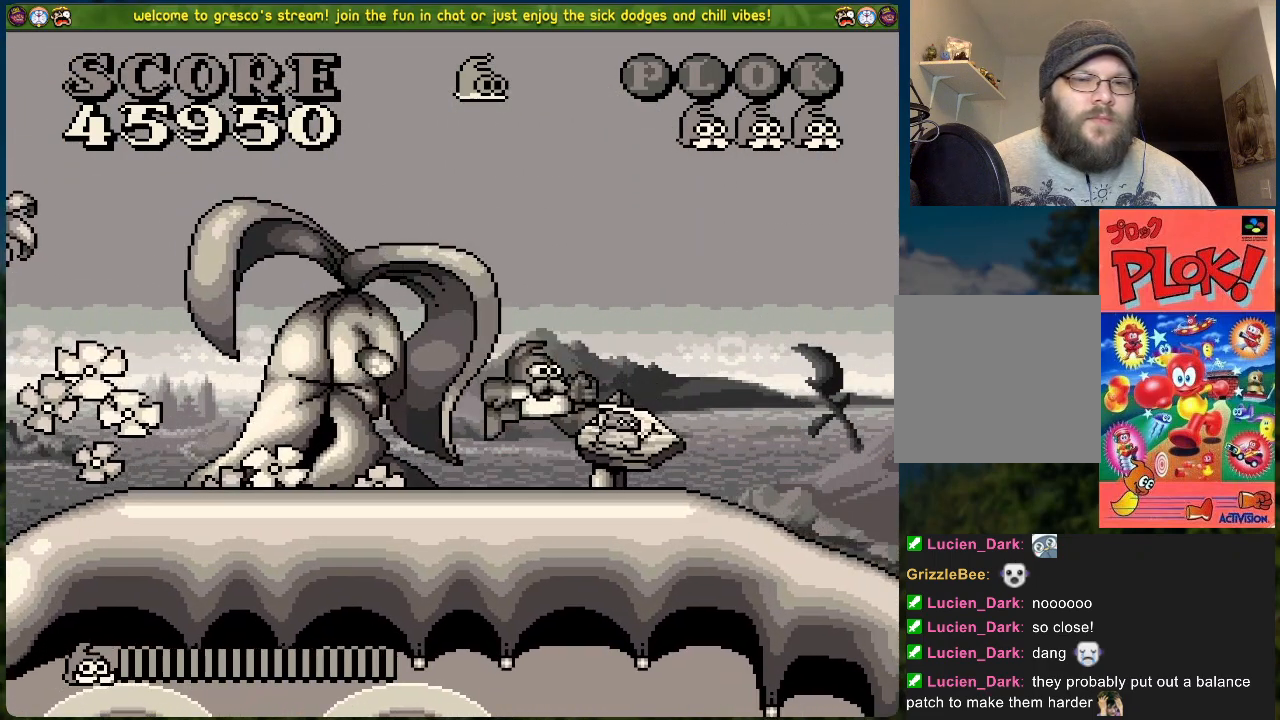
{"buttons": ["DPAD_RIGHT"], "left_stick": "center", "events": []}
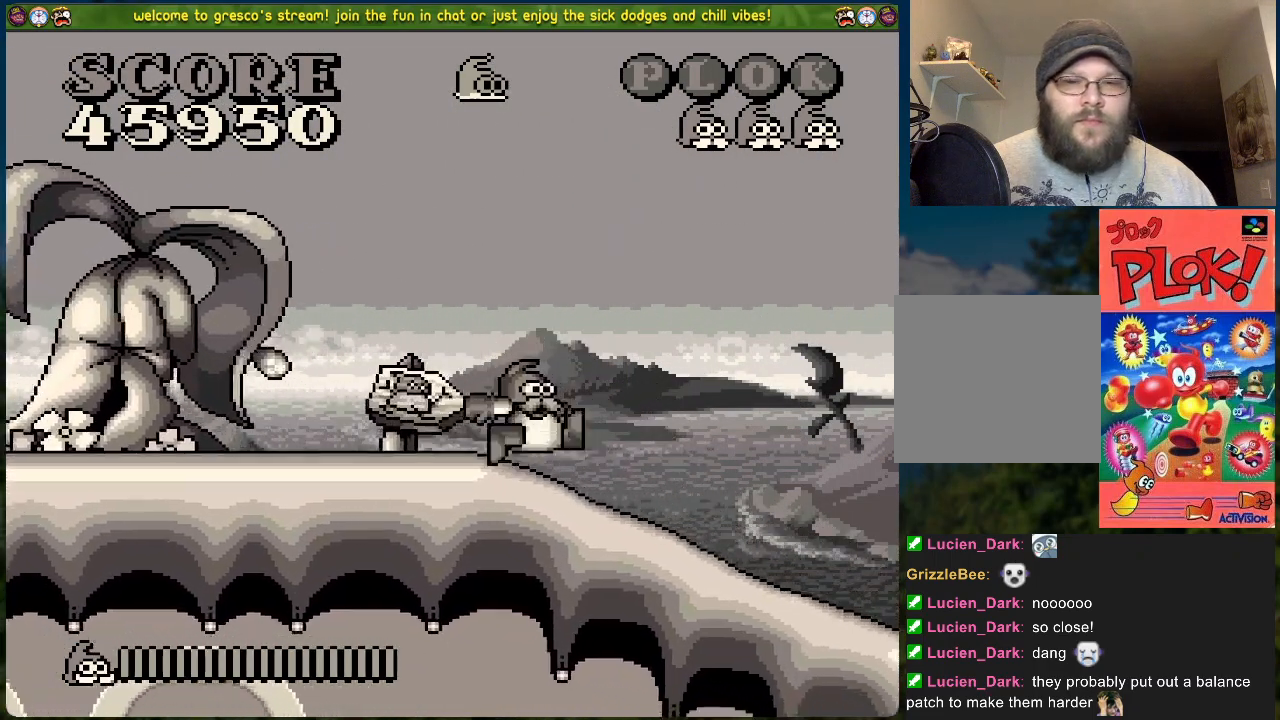
{"buttons": ["DPAD_RIGHT"], "left_stick": "center", "events": []}
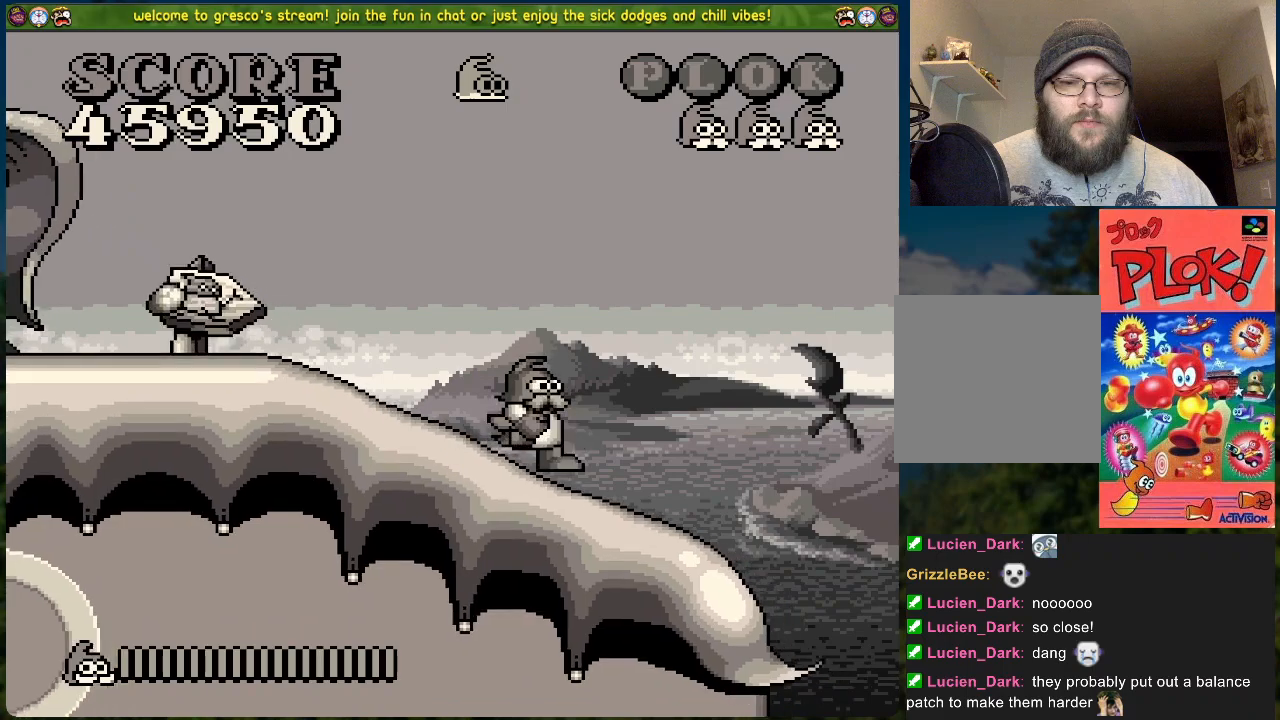
{"buttons": [], "left_stick": "center", "events": [[134, "DPAD_RIGHT", "up"]]}
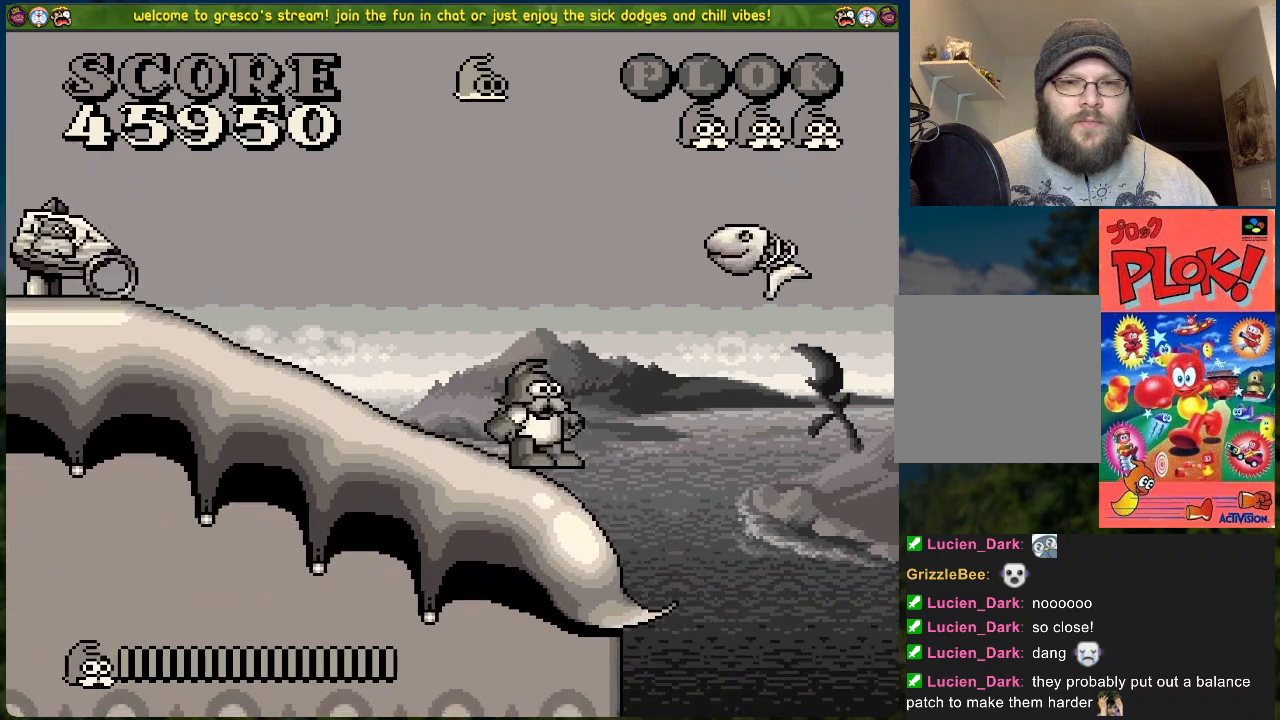
{"buttons": ["B", "DPAD_RIGHT"], "left_stick": "center", "events": [[83, "DPAD_RIGHT", "down"], [100, "B", "down"]]}
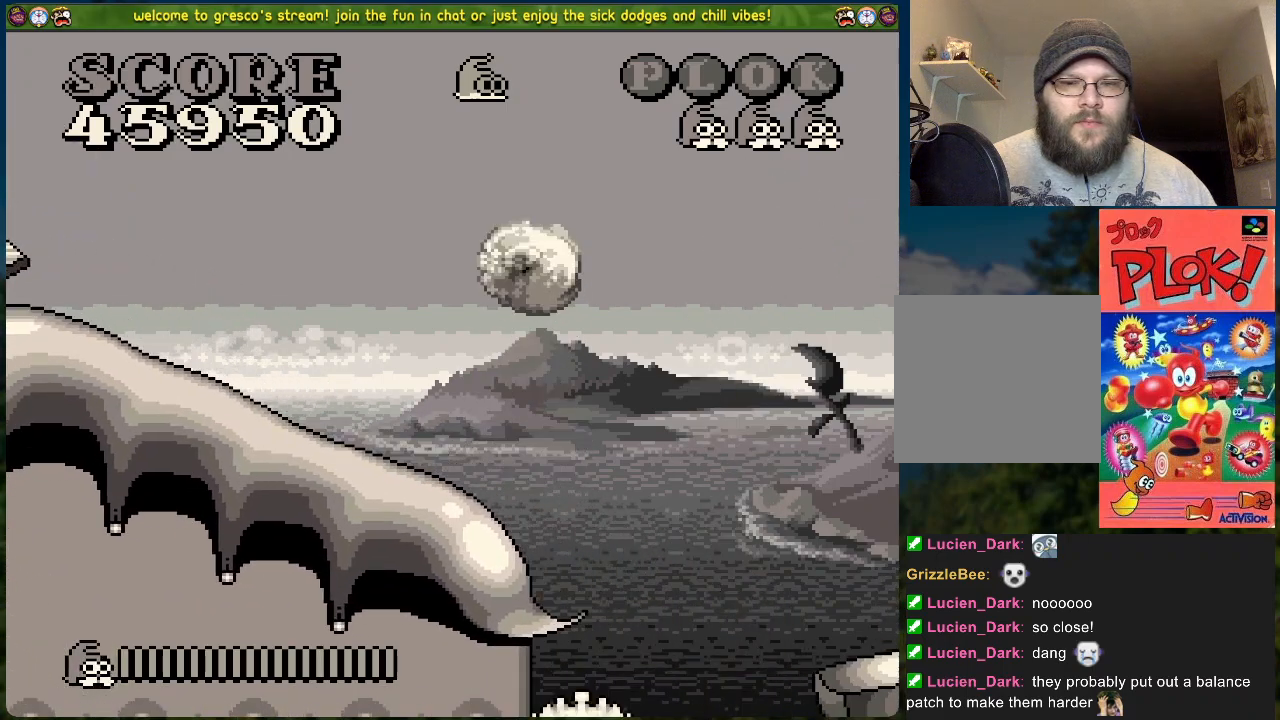
{"buttons": ["DPAD_RIGHT"], "left_stick": "center", "events": [[501, "B", "up"]]}
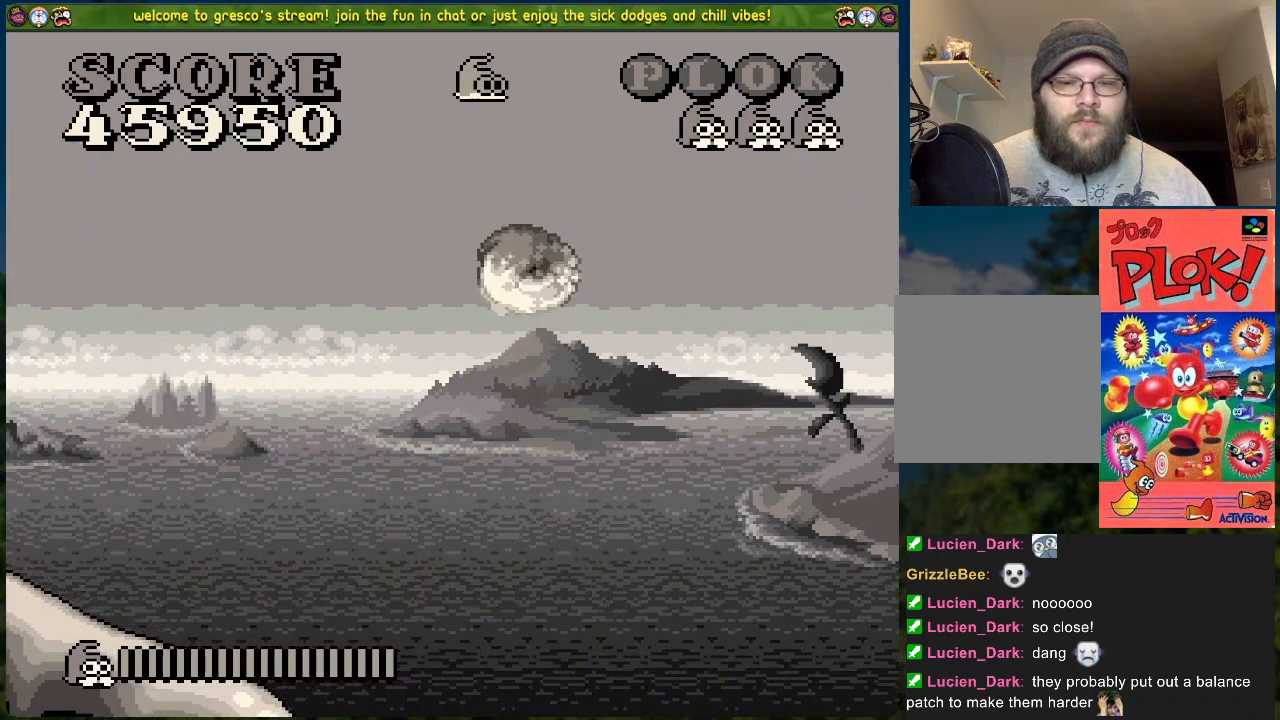
{"buttons": [], "left_stick": "center", "events": [[351, "DPAD_RIGHT", "up"]]}
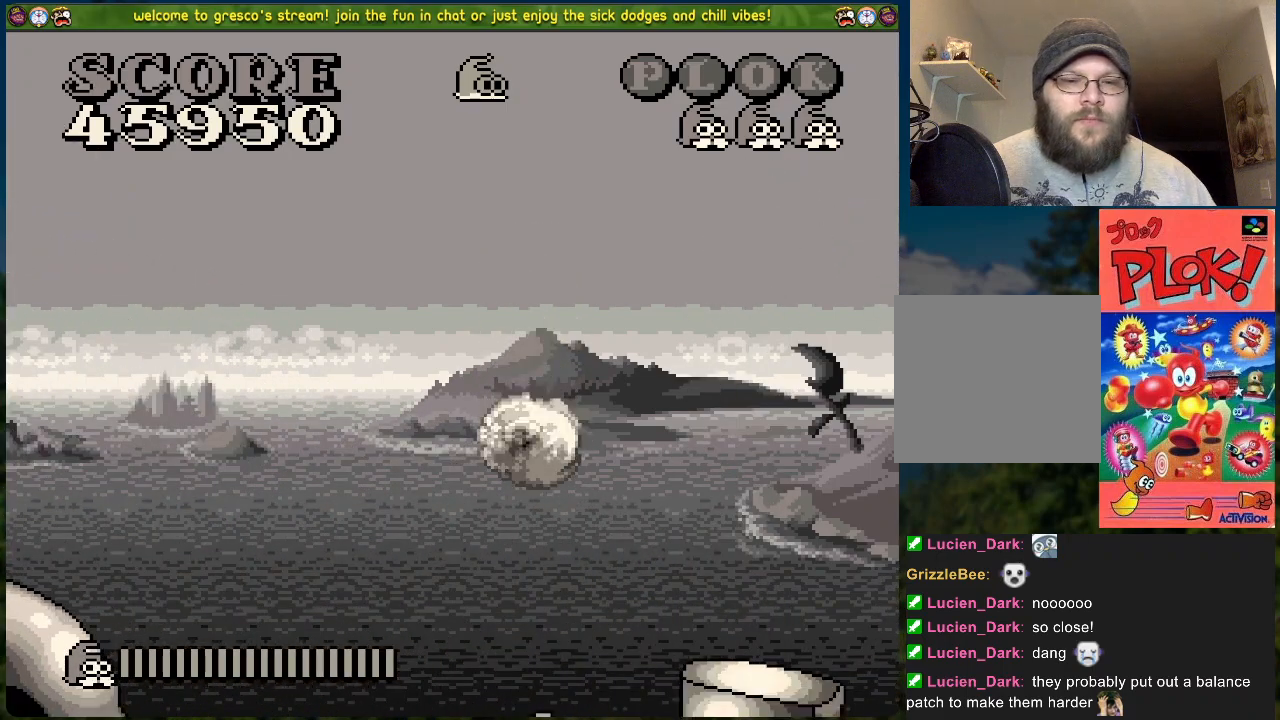
{"buttons": ["A", "DPAD_RIGHT"], "left_stick": "center", "events": [[435, "A", "down"], [485, "DPAD_RIGHT", "down"]]}
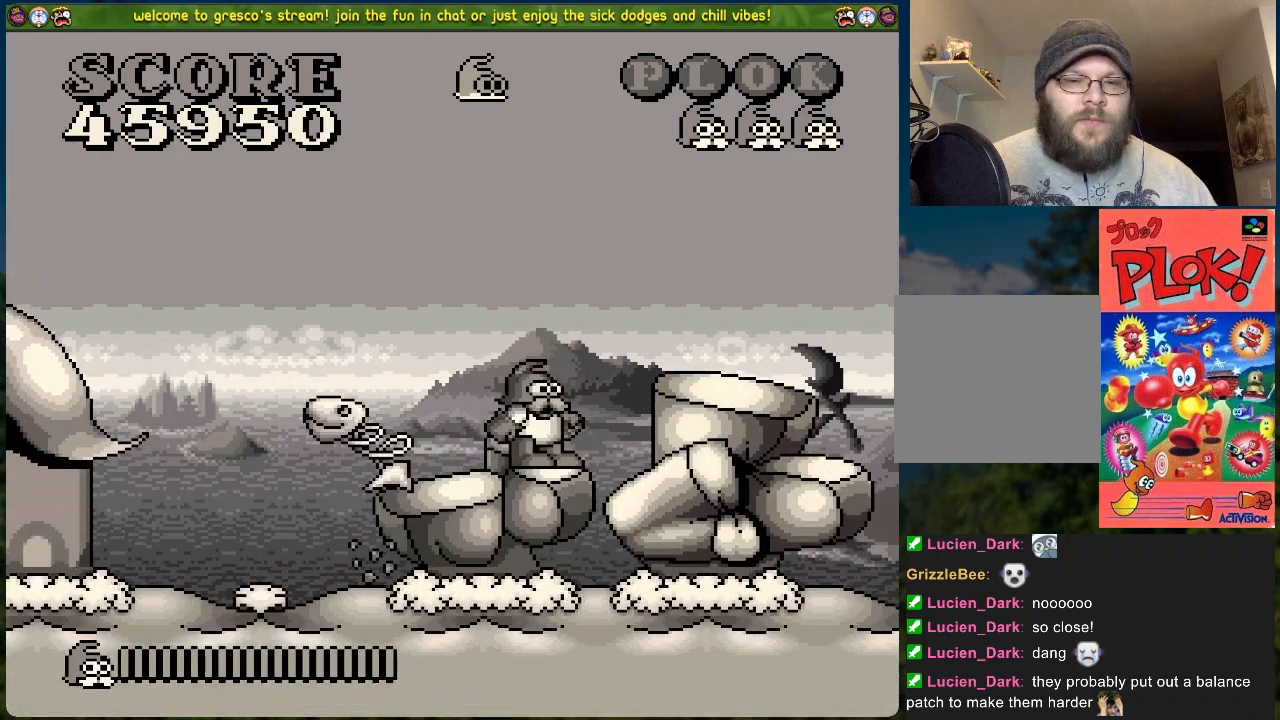
{"buttons": ["DPAD_RIGHT"], "left_stick": "center", "events": [[200, "A", "up"]]}
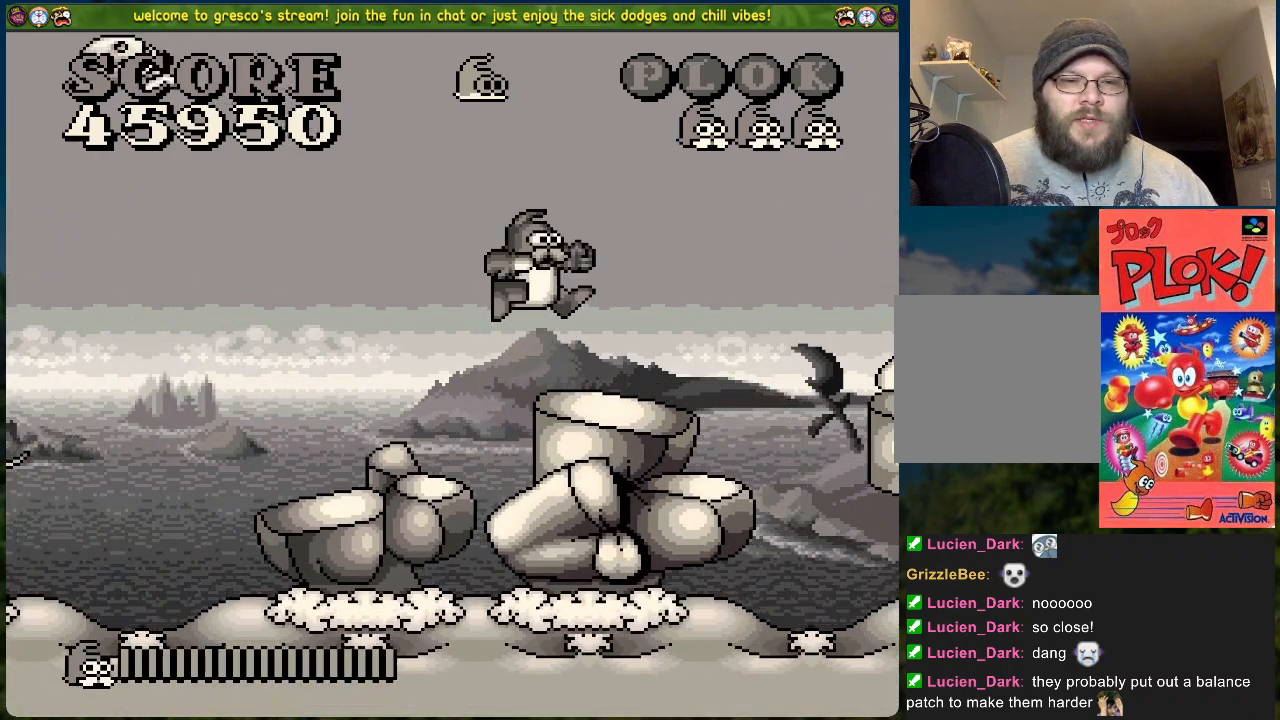
{"buttons": [], "left_stick": "center", "events": [[17, "DPAD_RIGHT", "up"]]}
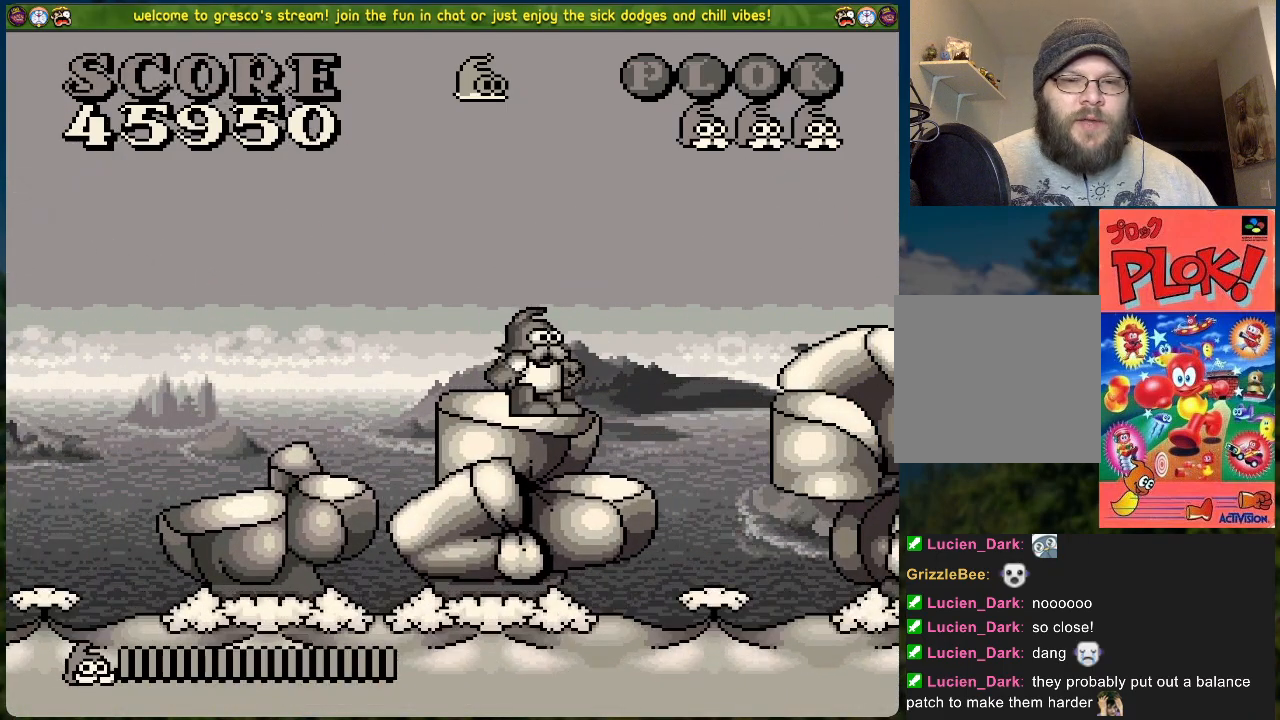
{"buttons": ["B", "DPAD_RIGHT"], "left_stick": "center", "events": [[16, "B", "down"], [100, "DPAD_RIGHT", "down"]]}
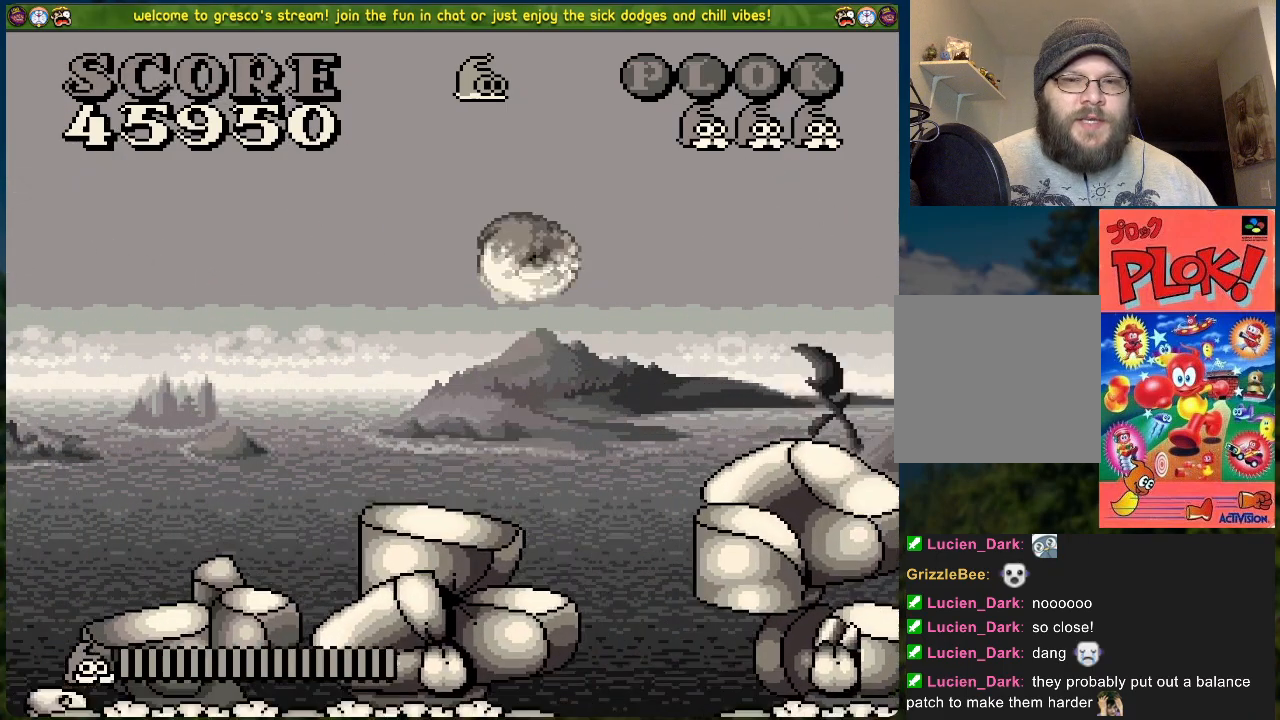
{"buttons": [], "left_stick": "center", "events": [[134, "B", "up"], [418, "DPAD_RIGHT", "up"]]}
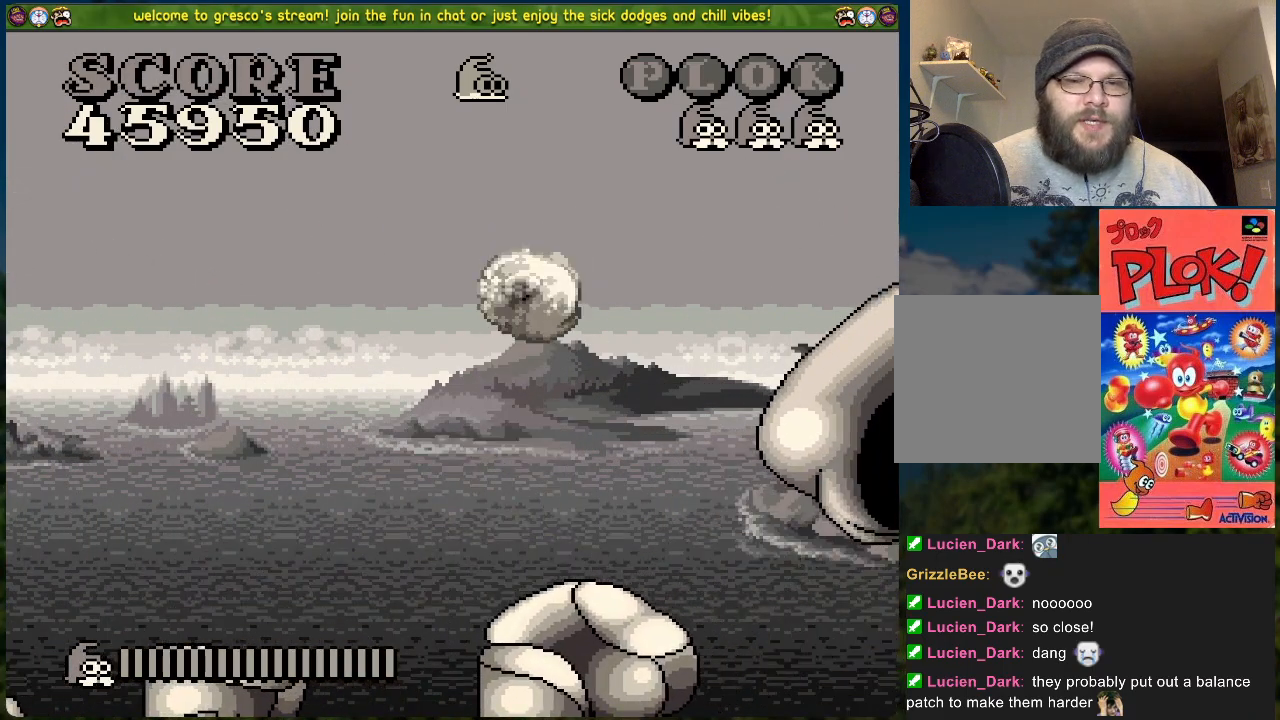
{"buttons": ["B", "DPAD_RIGHT"], "left_stick": "center", "events": [[300, "DPAD_RIGHT", "down"], [317, "B", "down"]]}
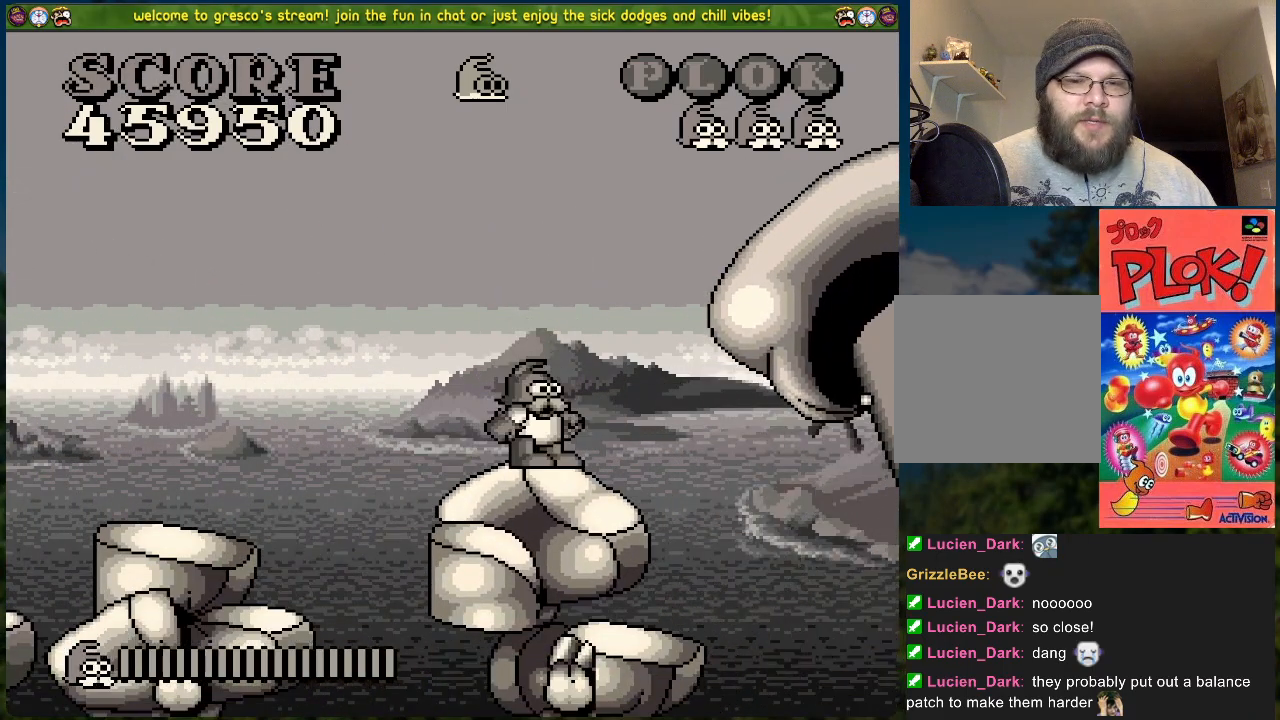
{"buttons": ["B"], "left_stick": "center", "events": [[167, "DPAD_RIGHT", "up"], [201, "DPAD_LEFT", "down"], [201, "DPAD_UP", "down"], [234, "DPAD_UP", "up"], [267, "B", "up"], [418, "DPAD_LEFT", "up"], [501, "B", "down"]]}
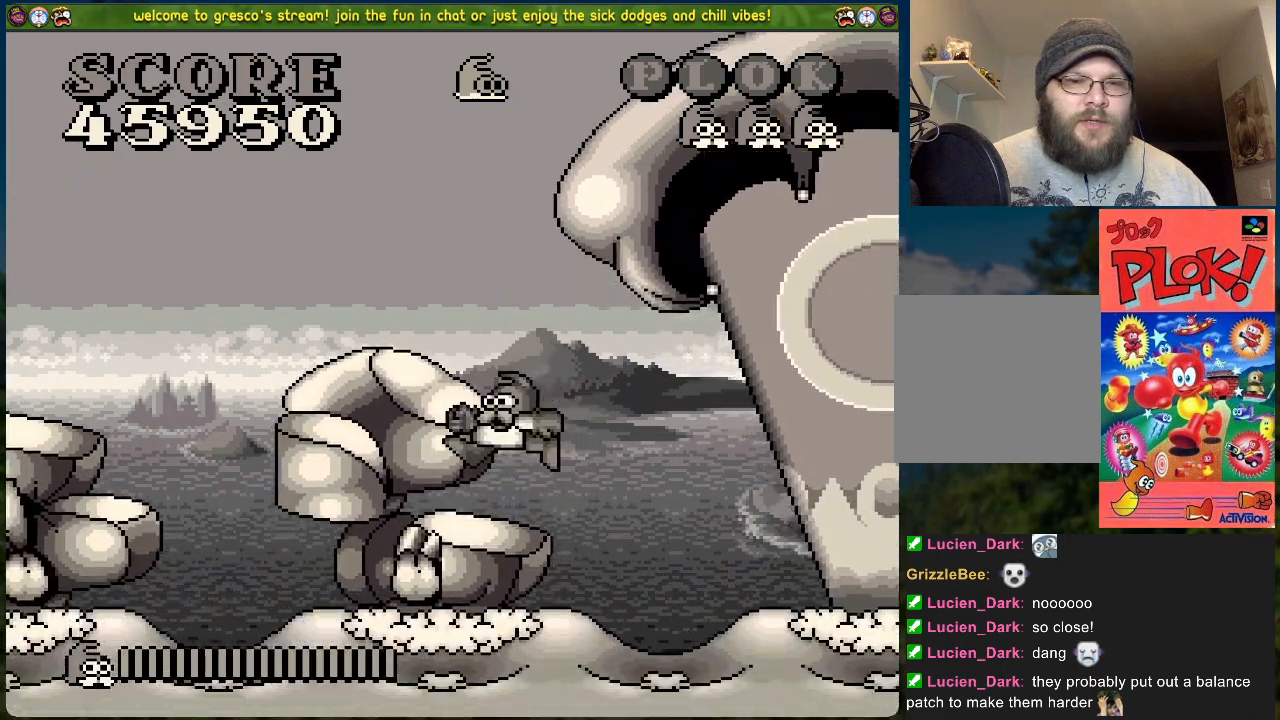
{"buttons": ["DPAD_LEFT"], "left_stick": "center", "events": [[301, "DPAD_LEFT", "down"], [318, "B", "up"]]}
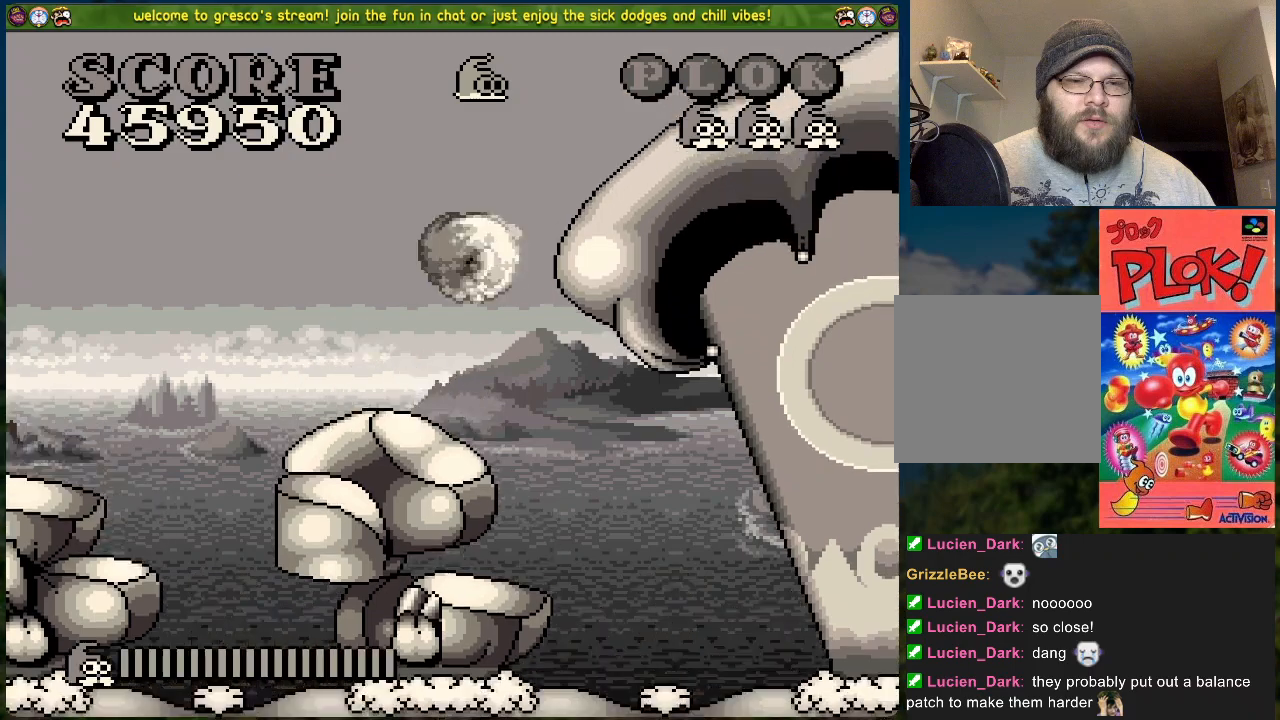
{"buttons": [], "left_stick": "center", "events": [[67, "DPAD_LEFT", "up"], [318, "DPAD_RIGHT", "down"], [384, "DPAD_RIGHT", "up"]]}
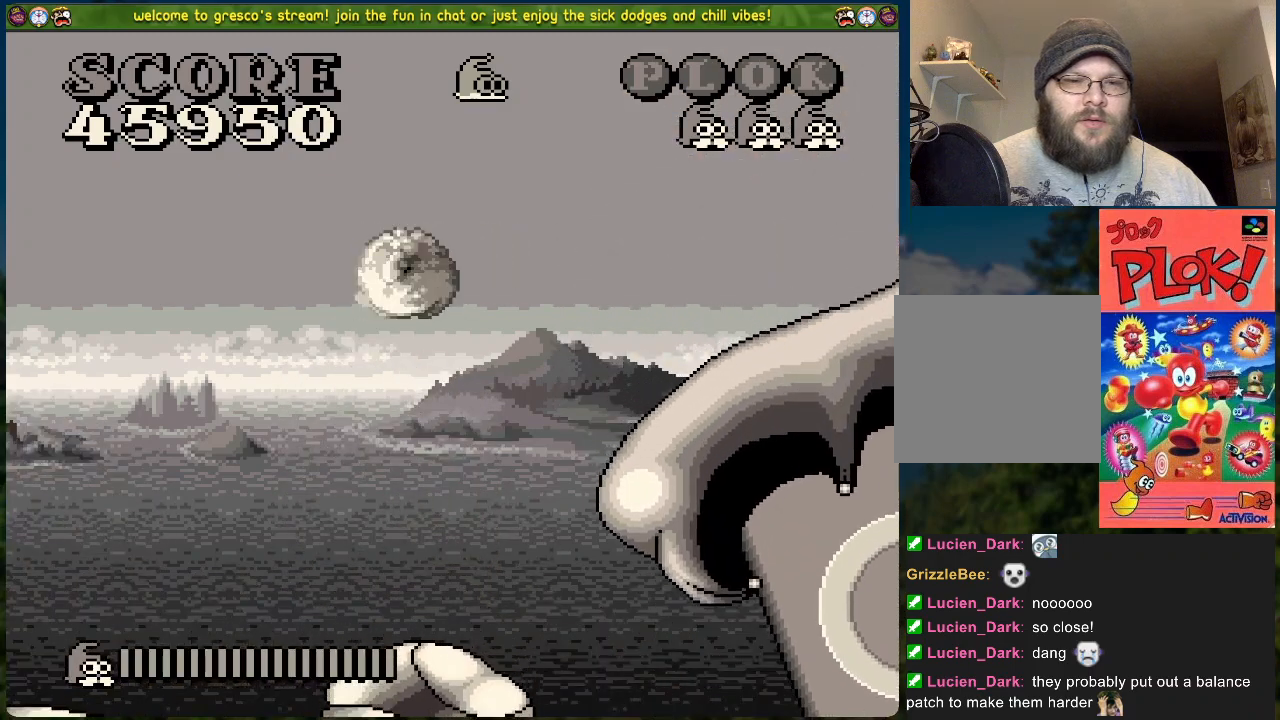
{"buttons": [], "left_stick": "center", "events": []}
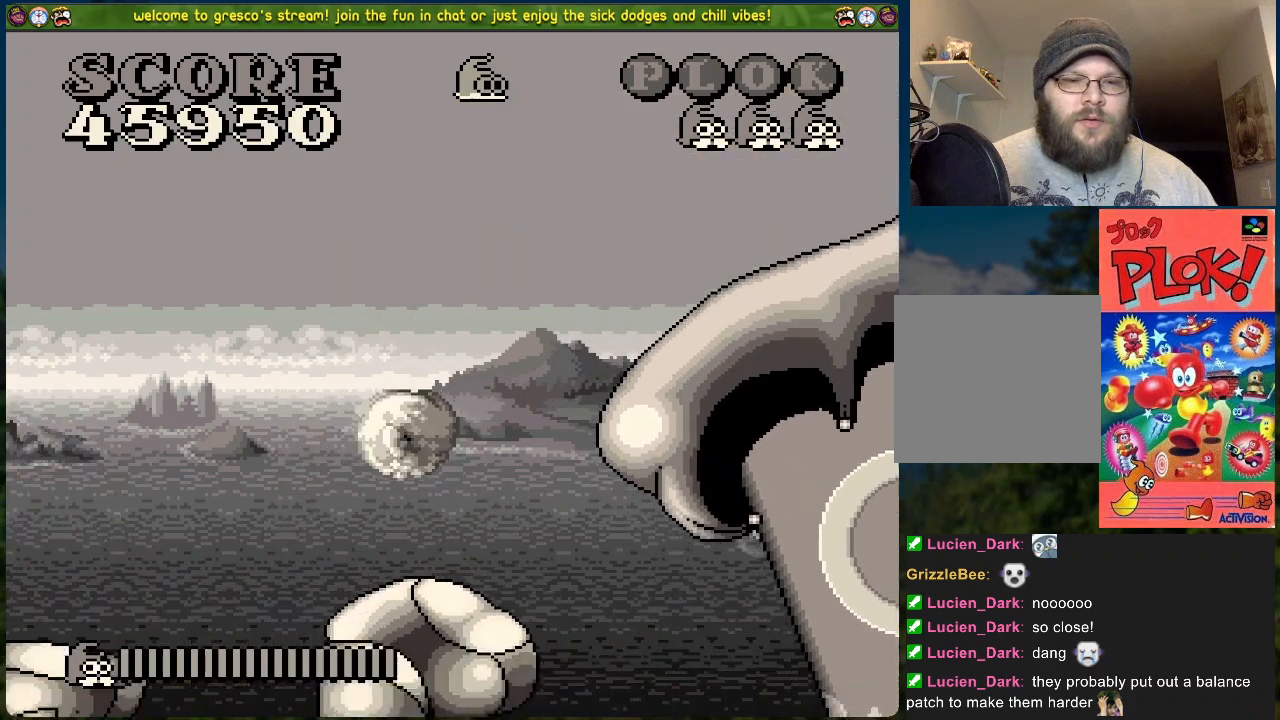
{"buttons": ["B", "DPAD_RIGHT"], "left_stick": "center", "events": [[33, "B", "down"], [67, "DPAD_RIGHT", "down"]]}
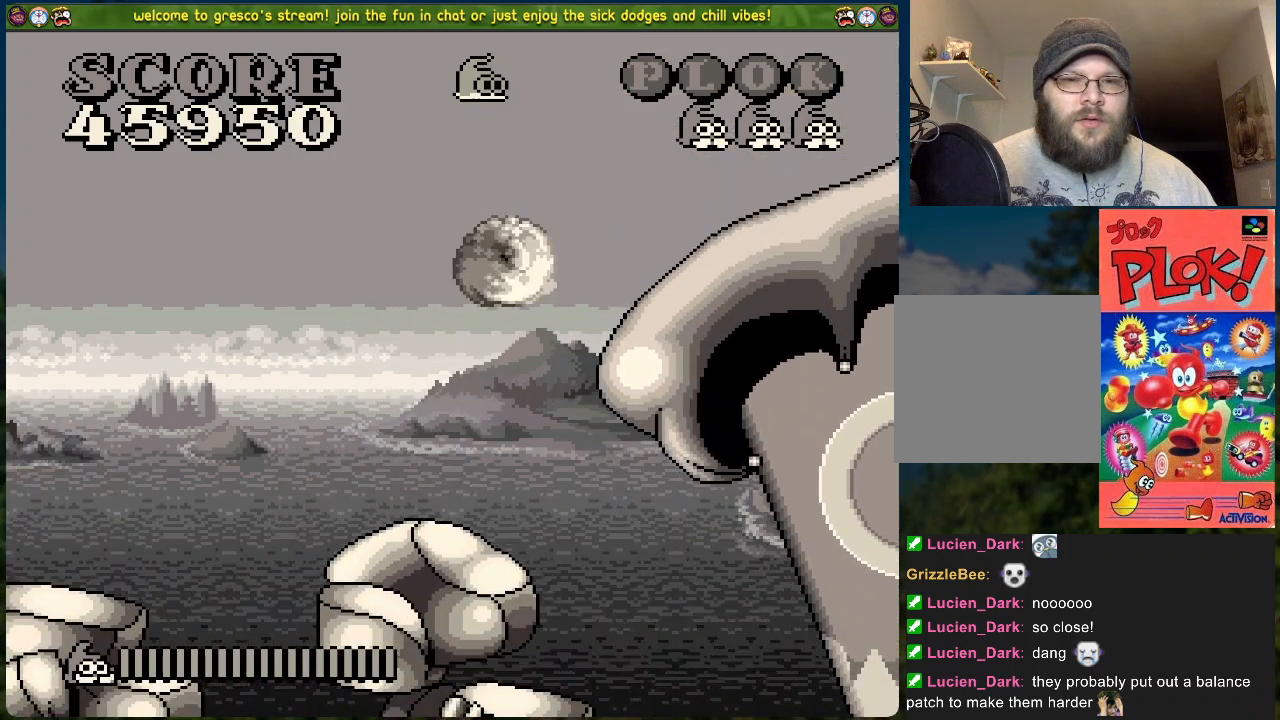
{"buttons": [], "left_stick": "center", "events": [[184, "B", "up"], [418, "DPAD_RIGHT", "up"]]}
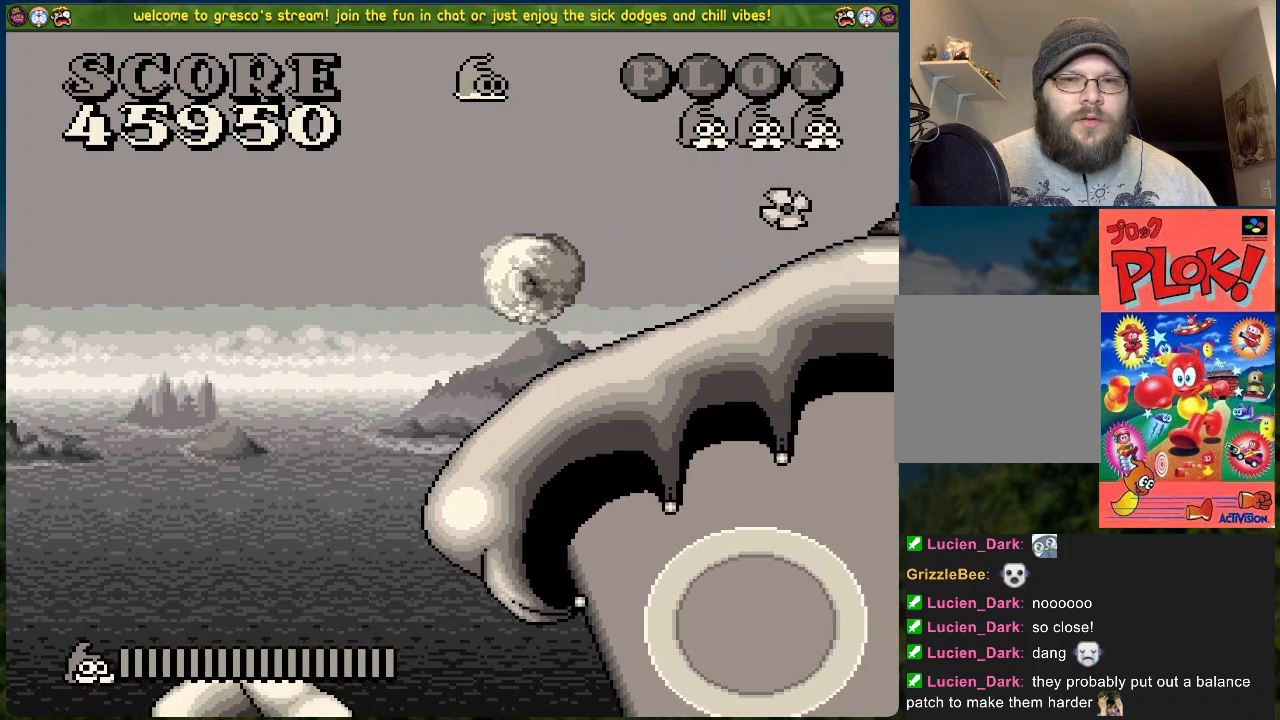
{"buttons": ["A", "DPAD_RIGHT"], "left_stick": "center", "events": [[284, "B", "down"], [301, "A", "down"], [301, "DPAD_LEFT", "down"], [401, "B", "up"], [468, "DPAD_LEFT", "up"], [468, "DPAD_RIGHT", "down"]]}
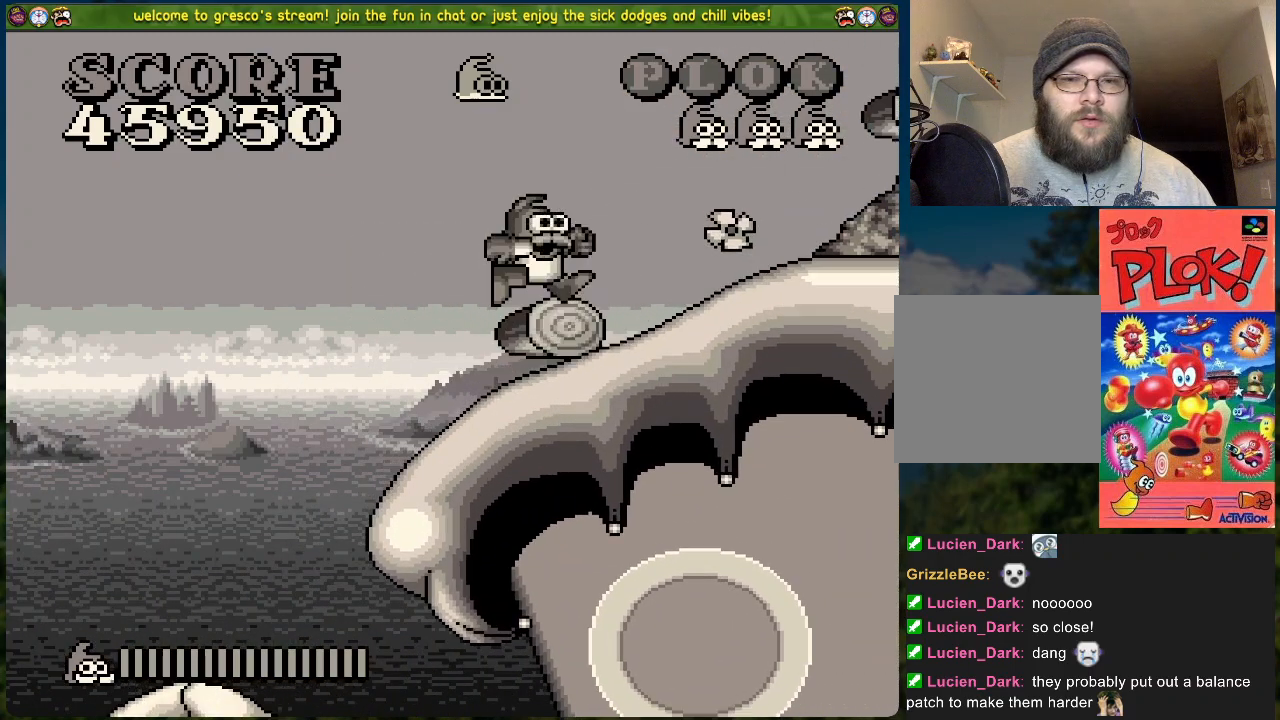
{"buttons": ["B", "DPAD_LEFT"], "left_stick": "center", "events": [[167, "A", "up"], [217, "DPAD_RIGHT", "up"], [284, "DPAD_LEFT", "down"], [484, "B", "down"]]}
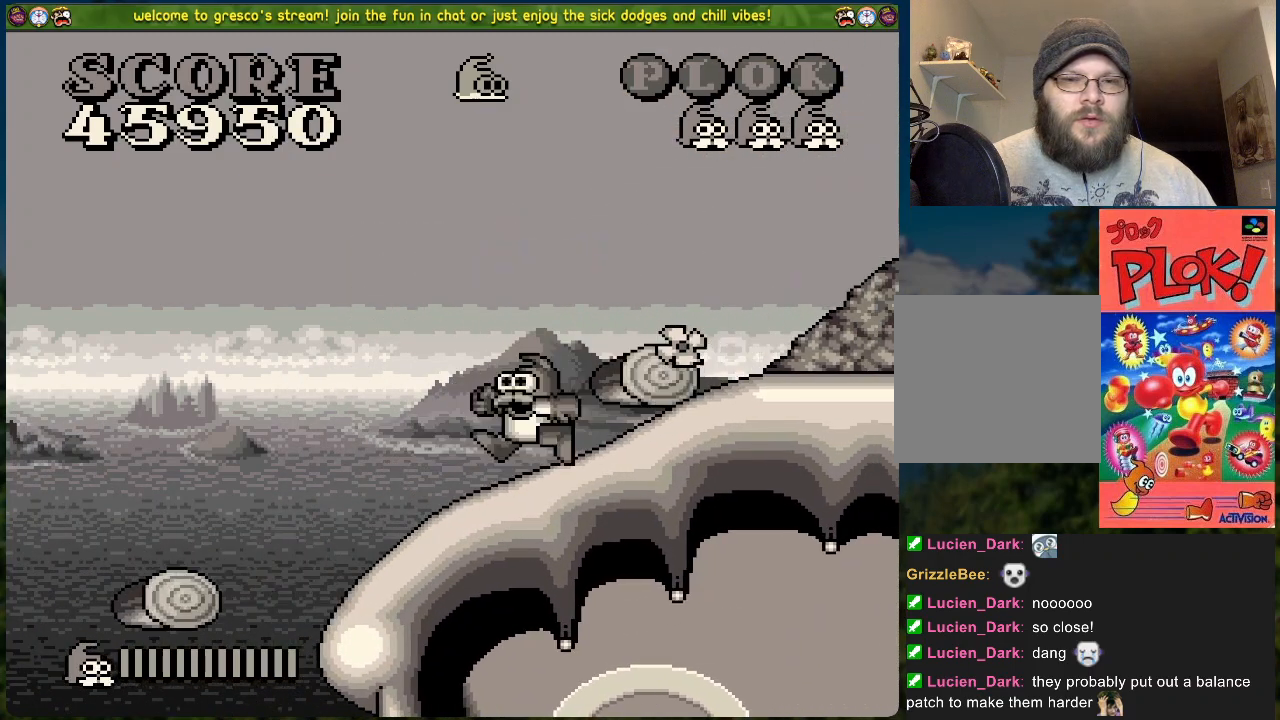
{"buttons": ["DPAD_RIGHT"], "left_stick": "center", "events": [[301, "DPAD_LEFT", "up"], [301, "DPAD_RIGHT", "down"], [502, "B", "up"]]}
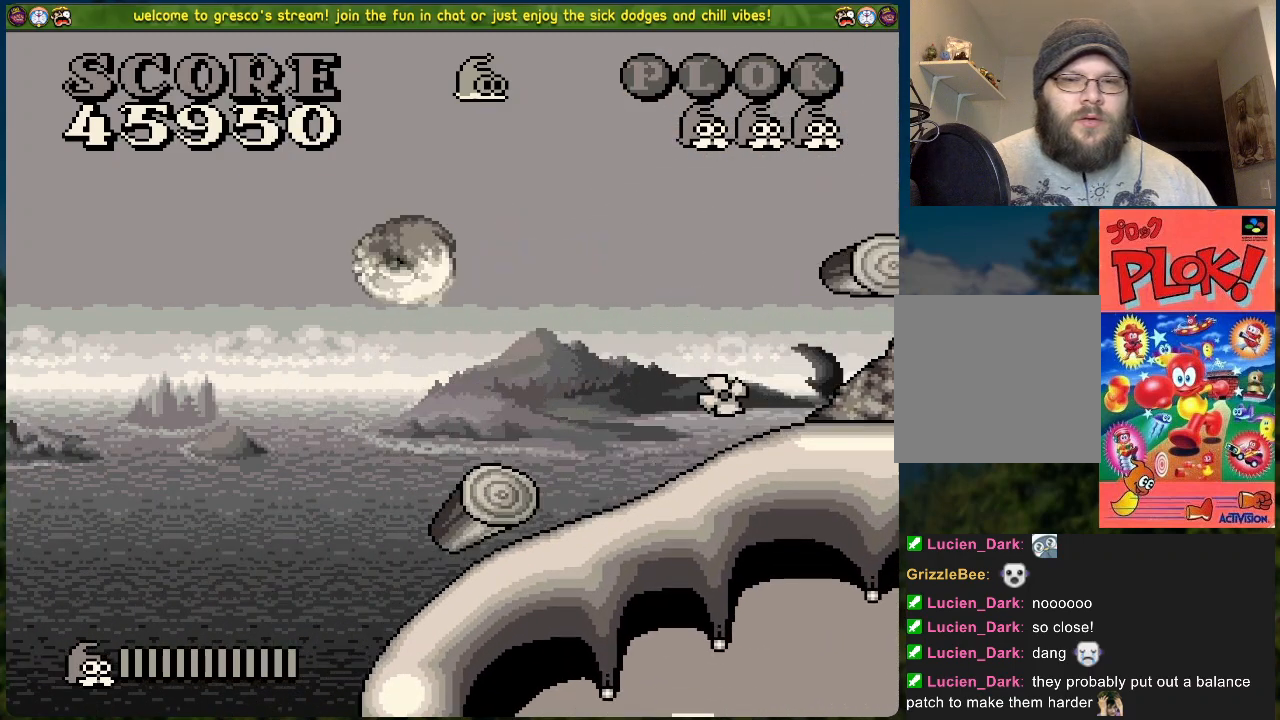
{"buttons": ["DPAD_LEFT"], "left_stick": "center", "events": [[16, "DPAD_RIGHT", "up"], [484, "DPAD_LEFT", "down"]]}
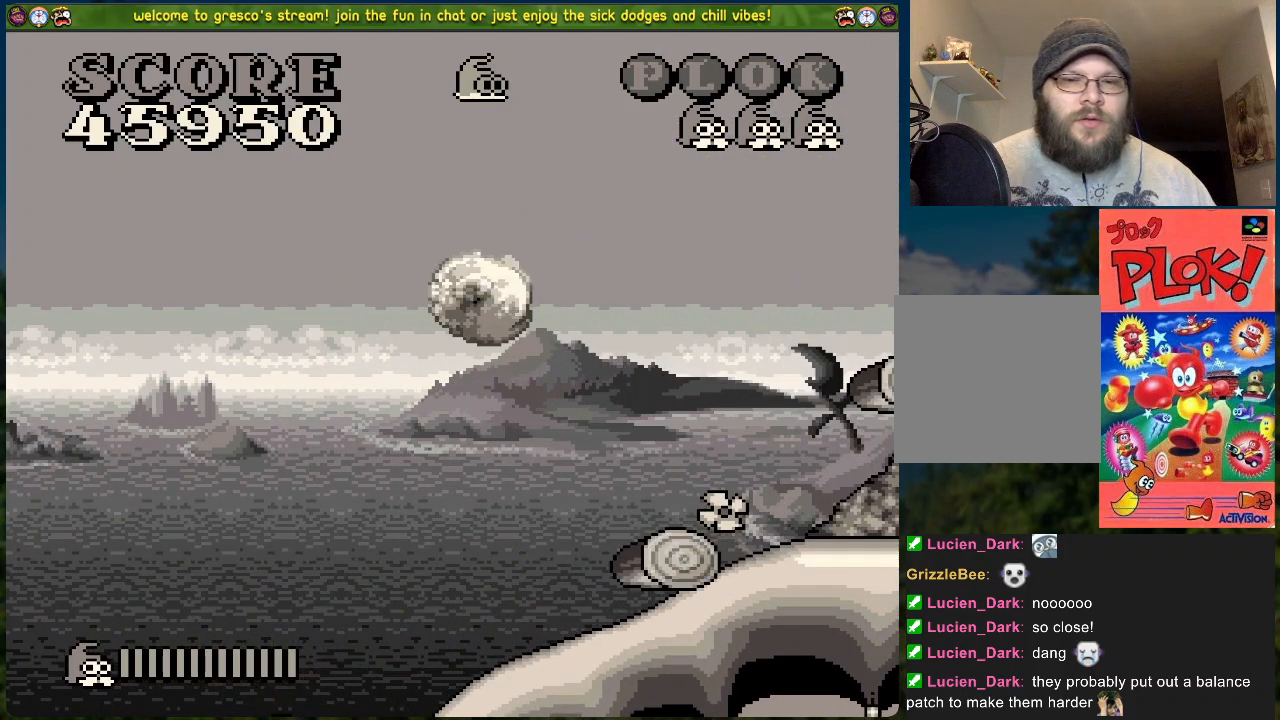
{"buttons": ["B"], "left_stick": "center", "events": [[50, "DPAD_UP", "down"], [84, "B", "down"], [84, "DPAD_LEFT", "up"], [84, "DPAD_RIGHT", "down"], [84, "DPAD_UP", "up"], [301, "B", "up"], [384, "B", "down"], [384, "DPAD_RIGHT", "up"]]}
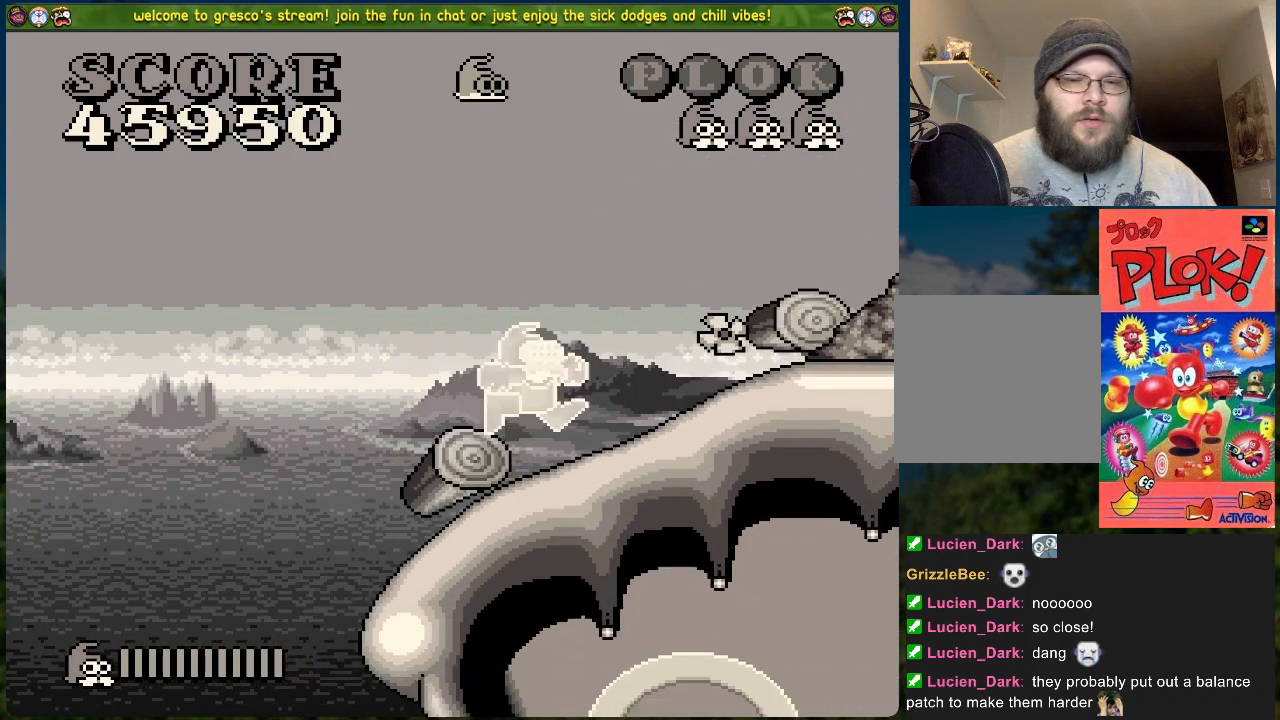
{"buttons": ["DPAD_RIGHT"], "left_stick": "center", "events": [[34, "DPAD_RIGHT", "down"], [234, "B", "up"]]}
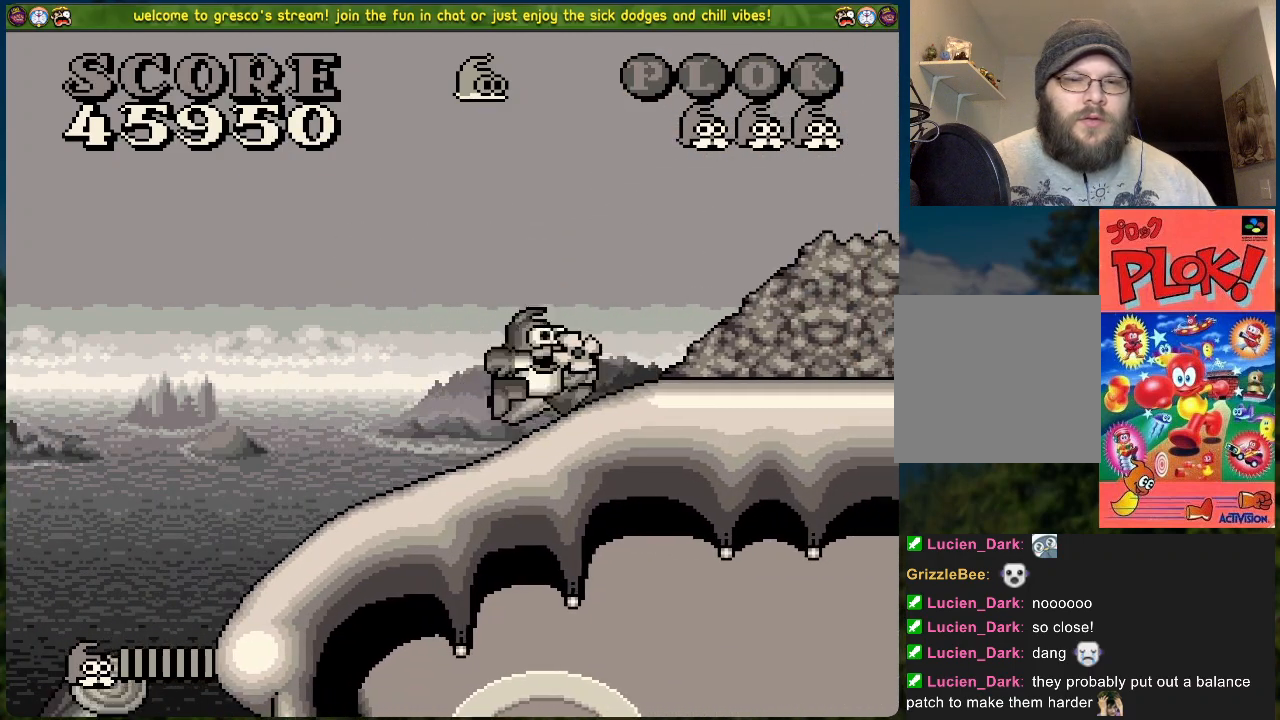
{"buttons": ["DPAD_RIGHT"], "left_stick": "center", "events": []}
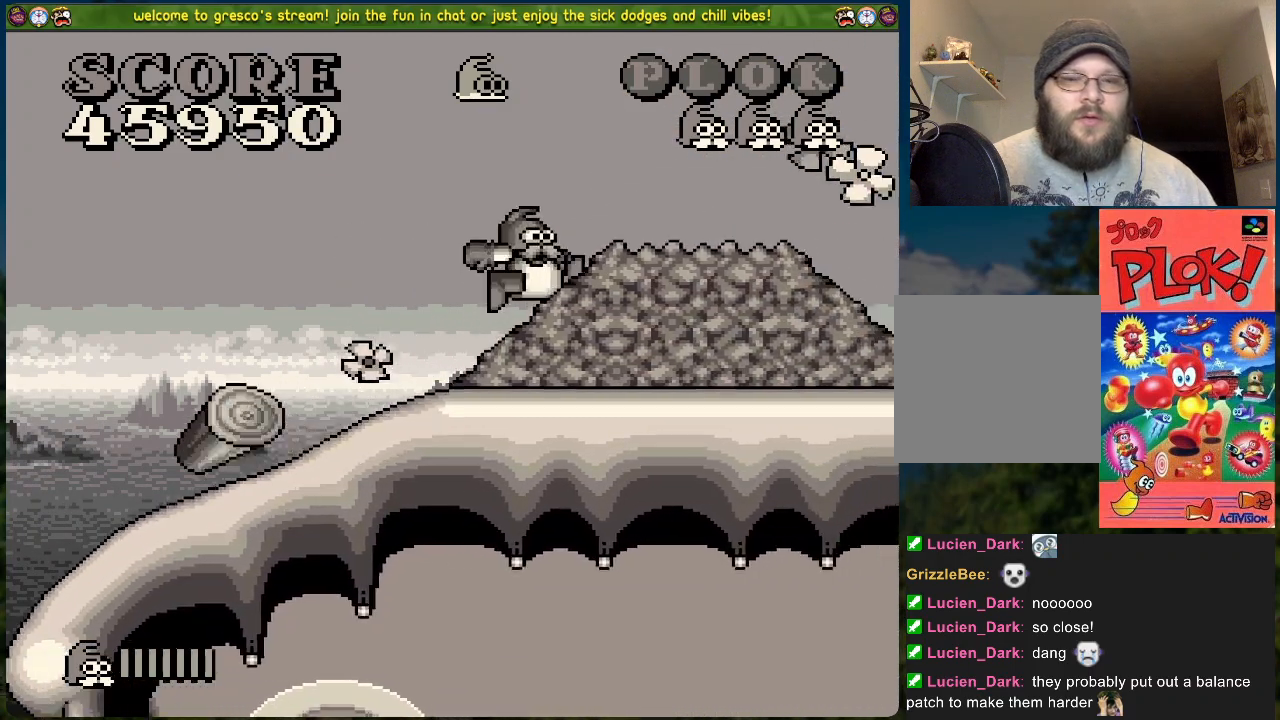
{"buttons": [], "left_stick": "center", "events": [[251, "DPAD_RIGHT", "up"]]}
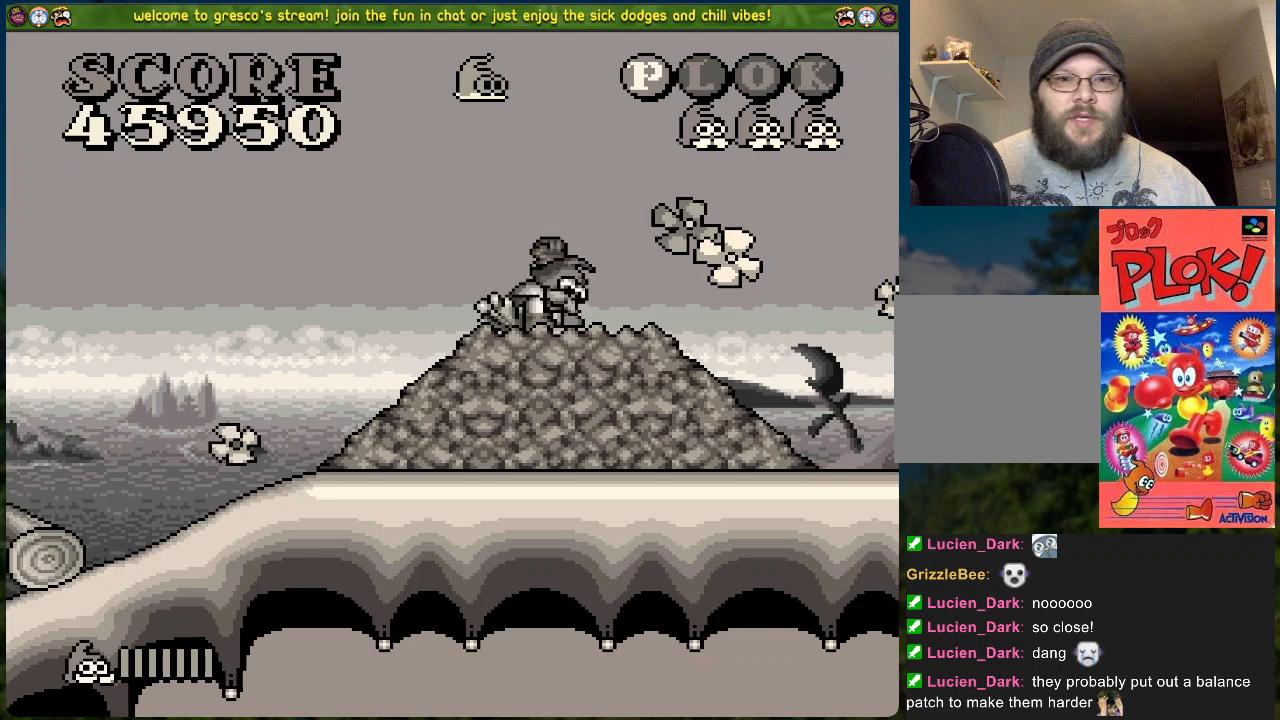
{"buttons": [], "left_stick": "center", "events": []}
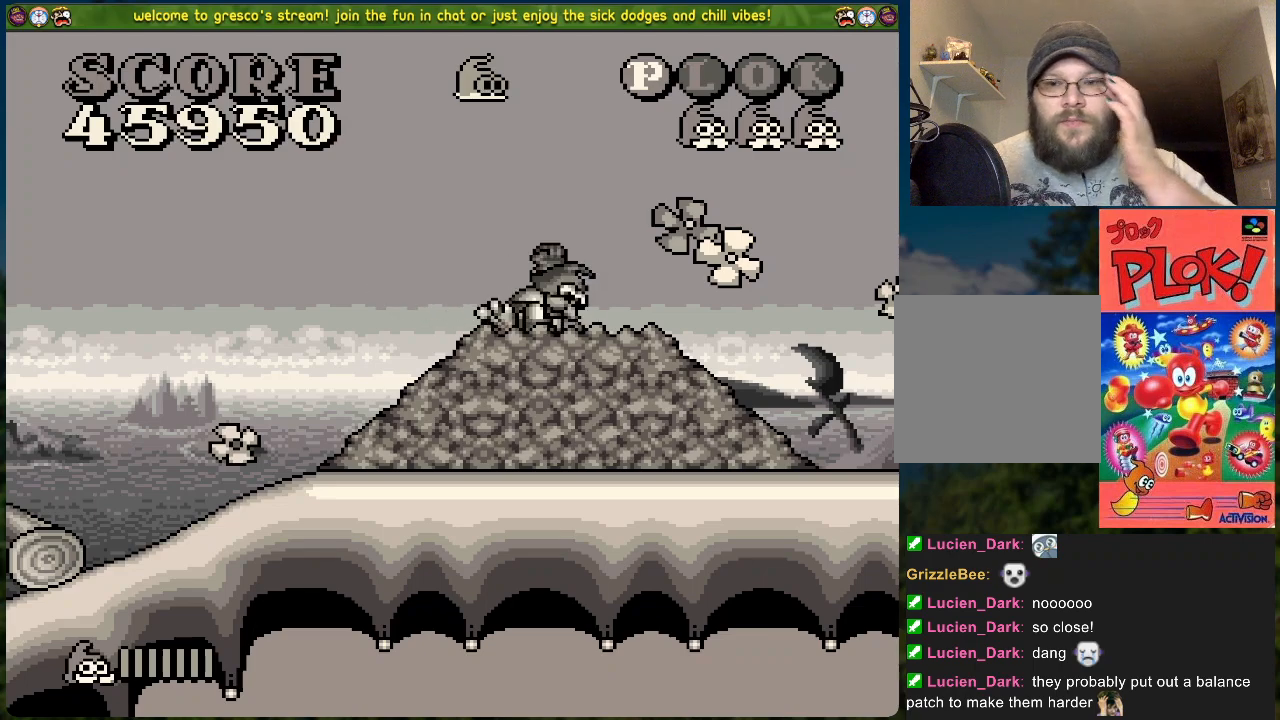
{"buttons": [], "left_stick": "center", "events": []}